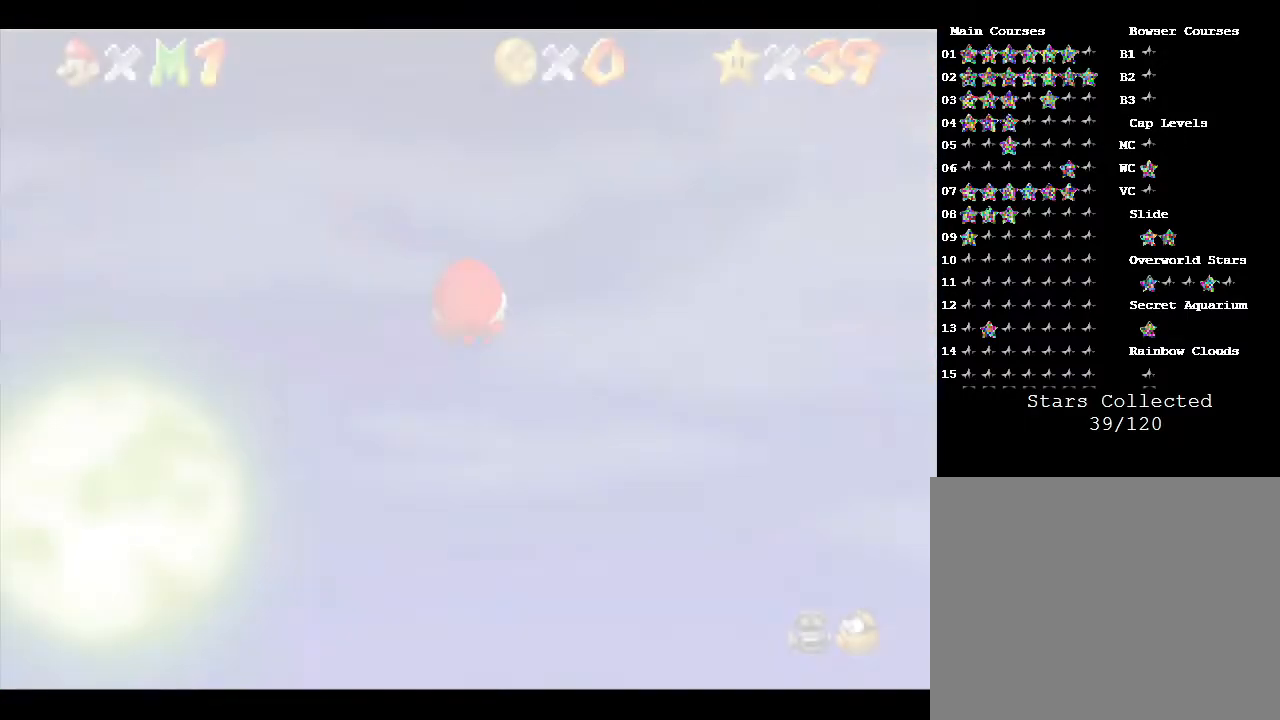
Gameplay with a controller (Nintendo layout); each line is a JSON object with the inputs held at the frame after it. "events" lists button and stick changes between this image and that frame as [ms after this image, input, new state], when the widget could be followed in between. Not read: L3 R3.
{"buttons": [], "left_stick": "center", "events": []}
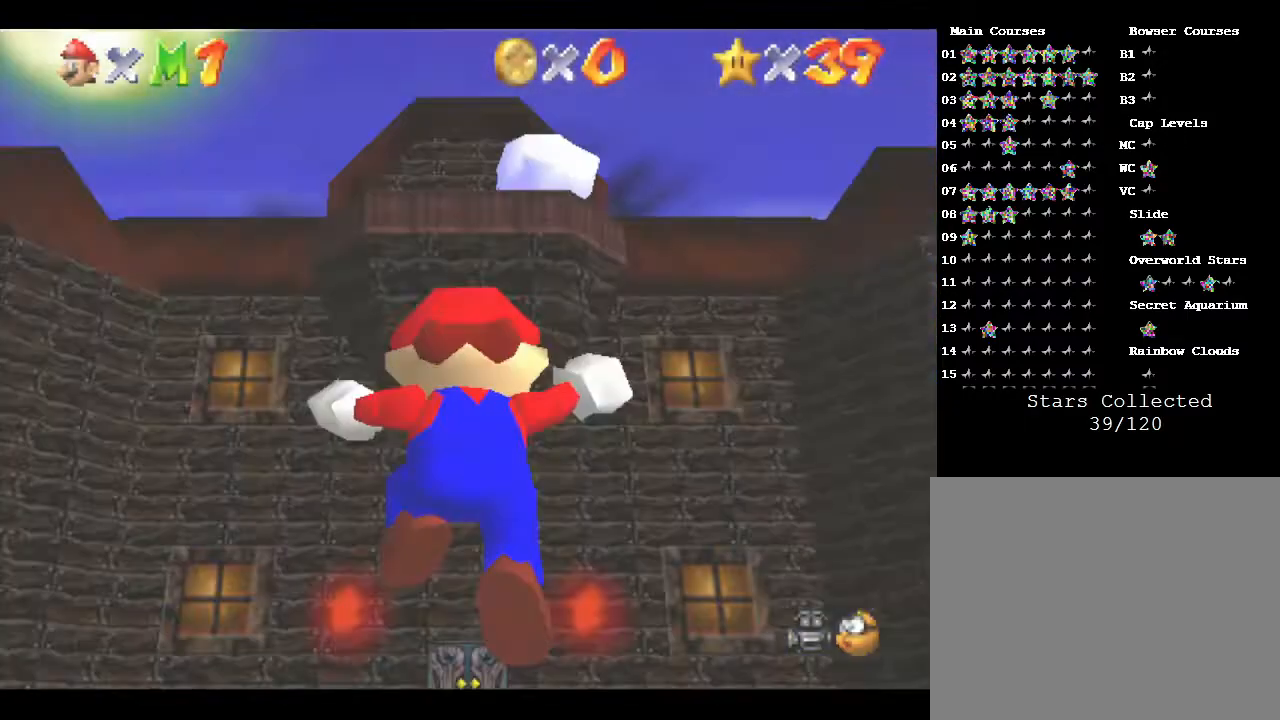
{"buttons": [], "left_stick": "up", "events": [[467, "left_stick", "up"]]}
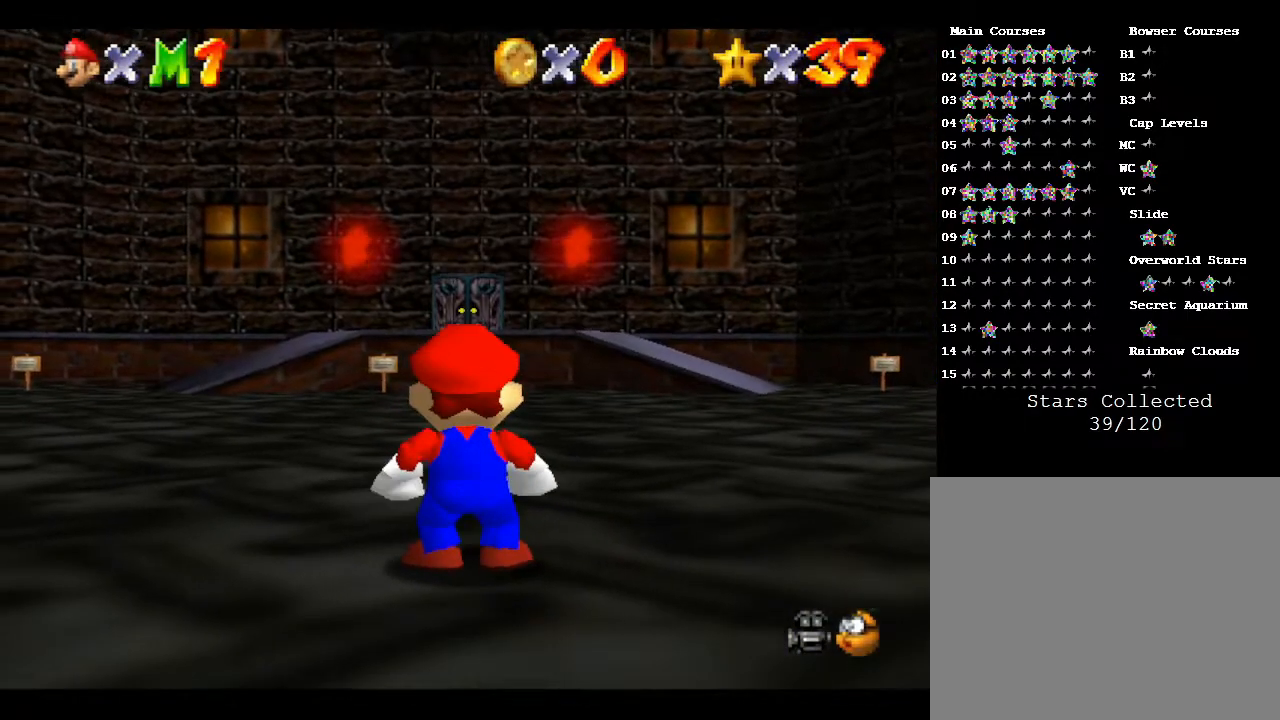
{"buttons": [], "left_stick": "up", "events": [[267, "A", "down"], [400, "A", "up"]]}
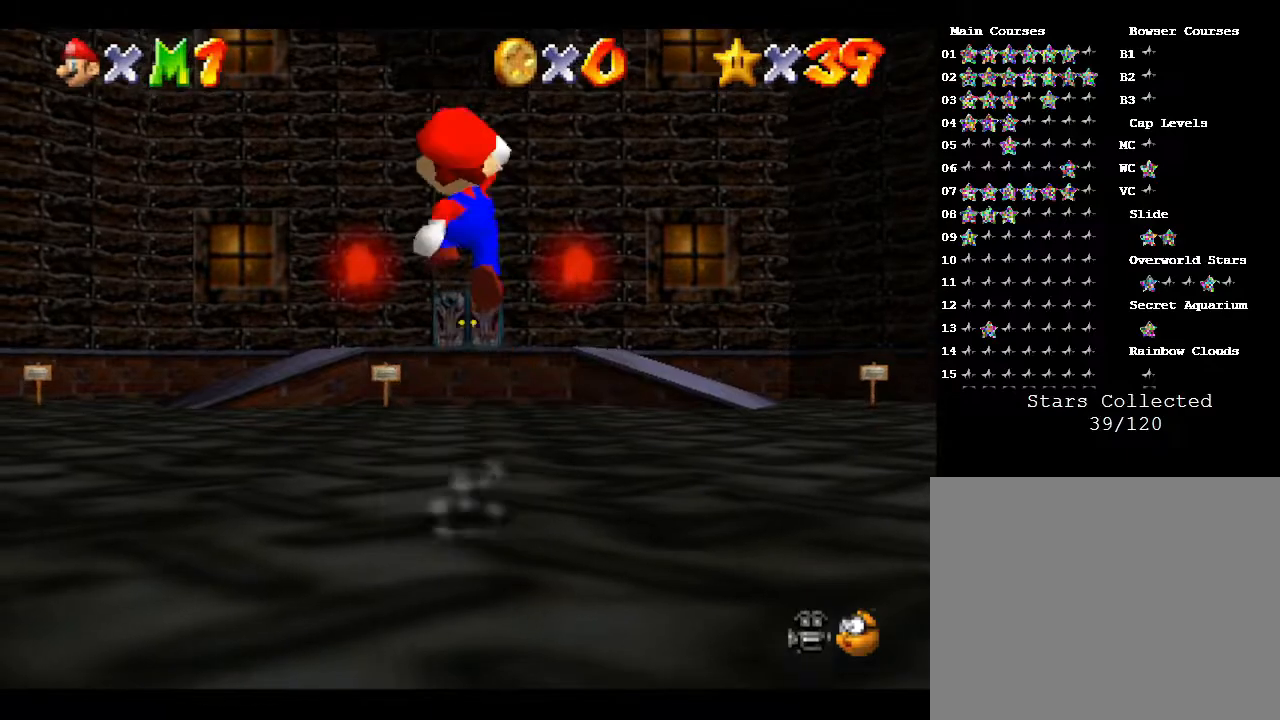
{"buttons": ["A"], "left_stick": "up", "events": [[417, "A", "down"]]}
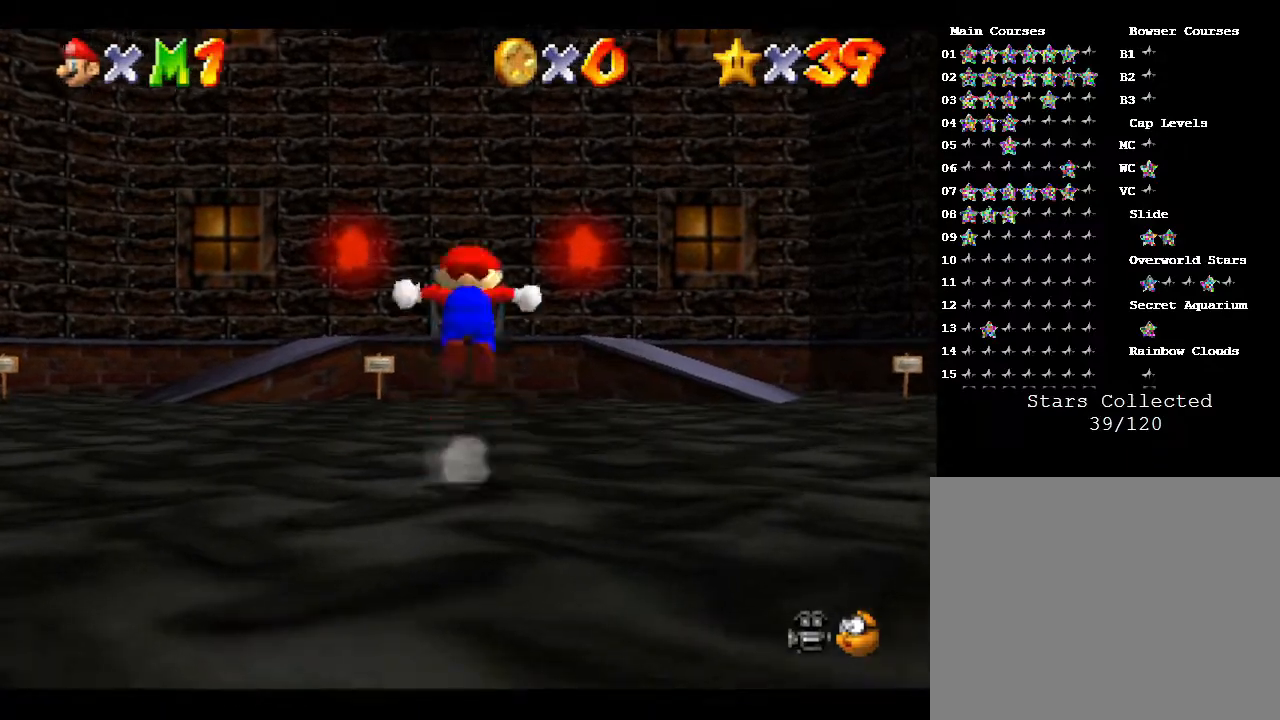
{"buttons": [], "left_stick": "up", "events": [[33, "A", "up"]]}
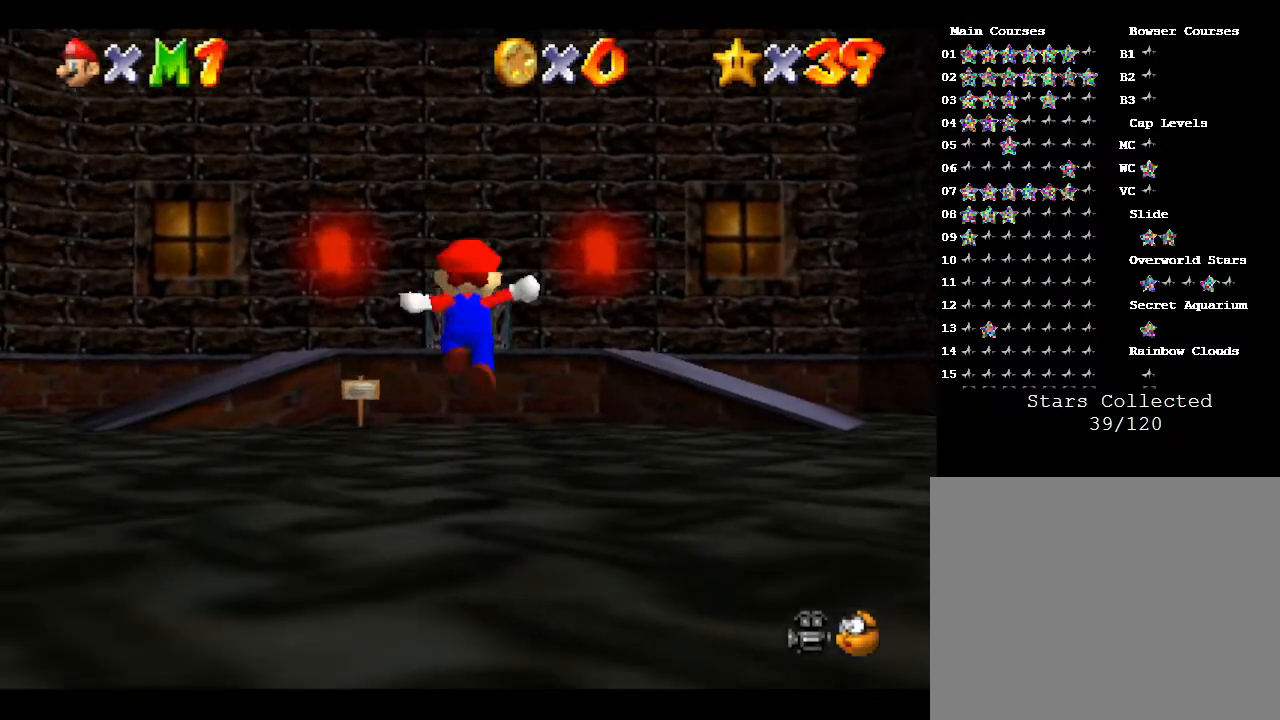
{"buttons": ["A", "B"], "left_stick": "up", "events": [[150, "A", "down"], [300, "B", "down"]]}
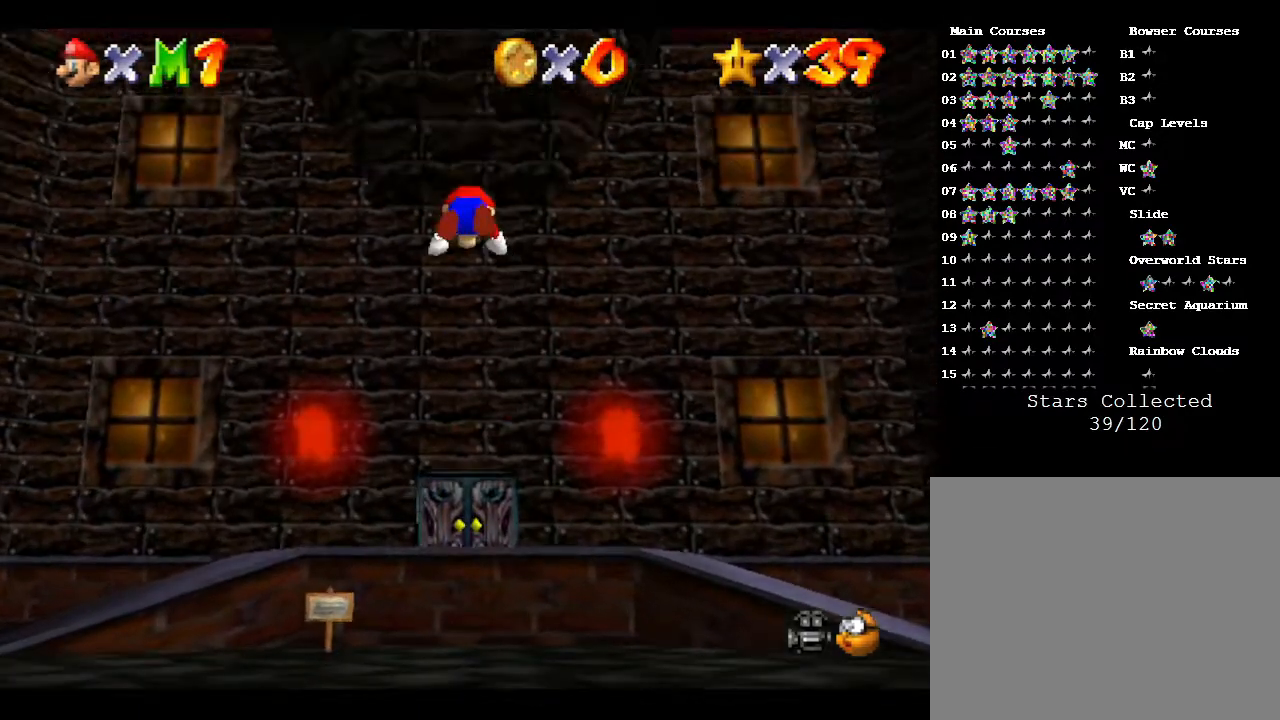
{"buttons": ["A", "B"], "left_stick": "up", "events": []}
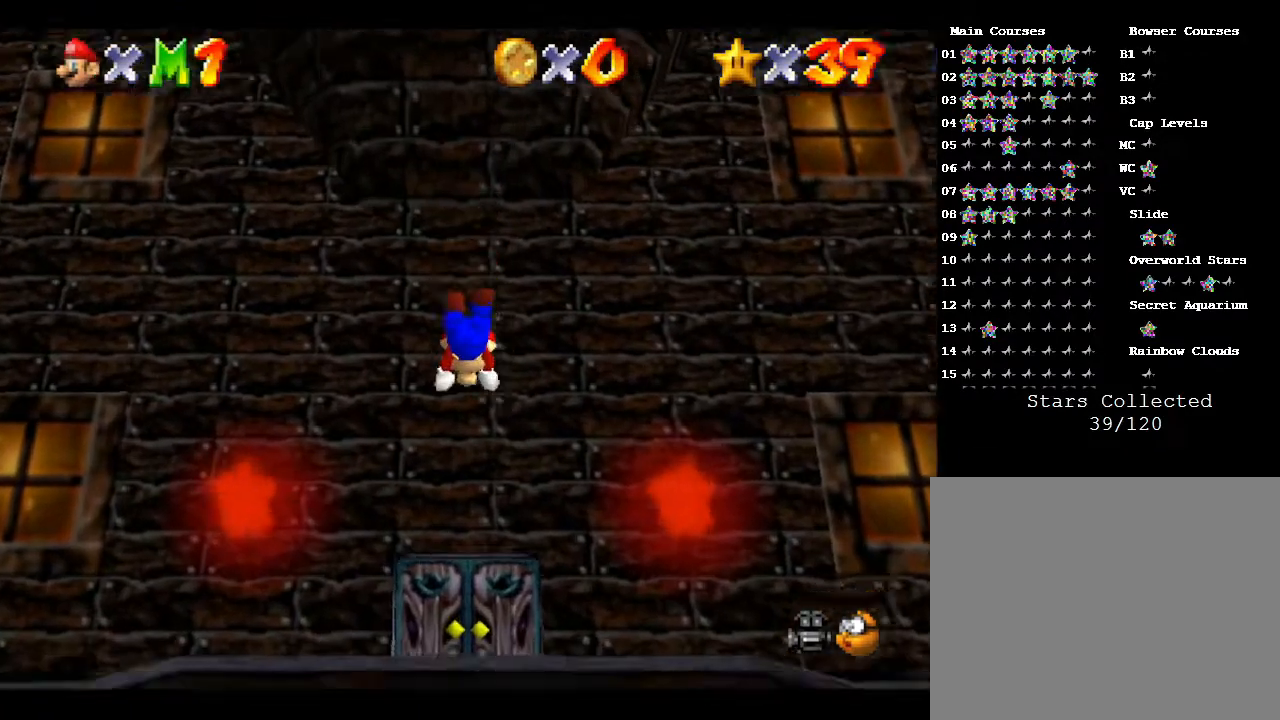
{"buttons": ["A"], "left_stick": "up", "events": [[167, "A", "up"], [300, "B", "up"], [417, "A", "down"]]}
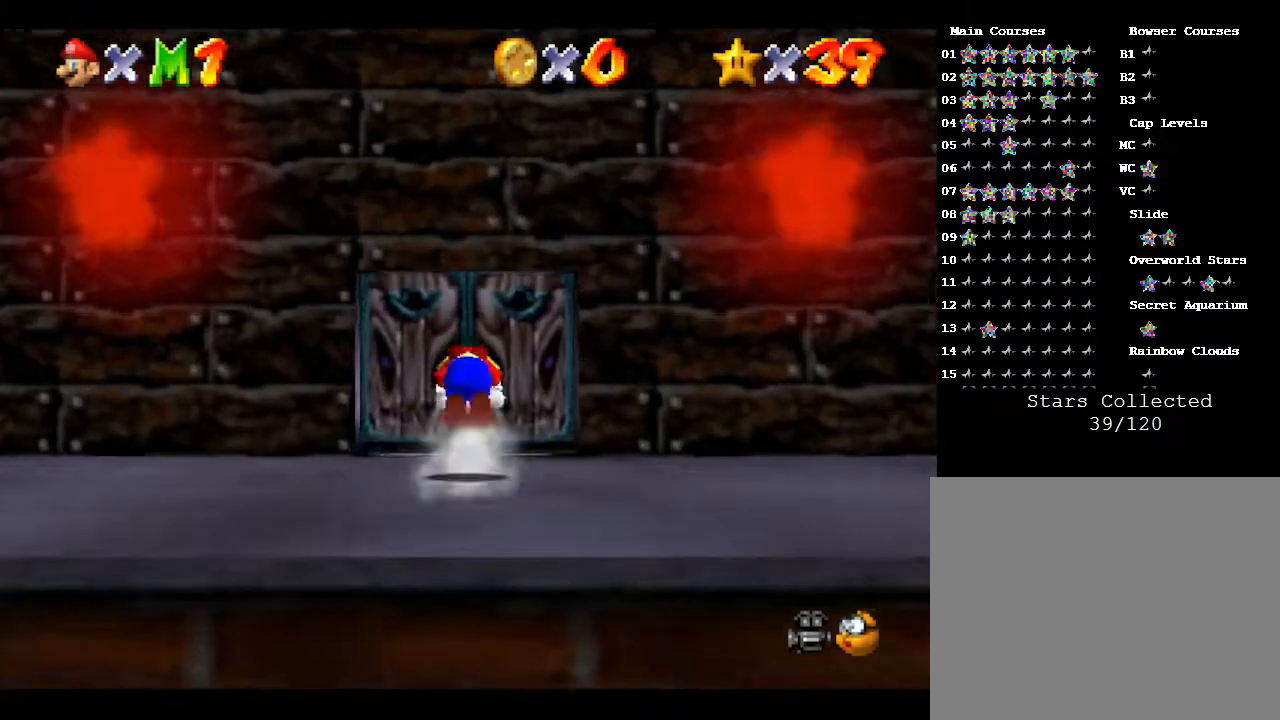
{"buttons": [], "left_stick": "up", "events": [[67, "A", "up"]]}
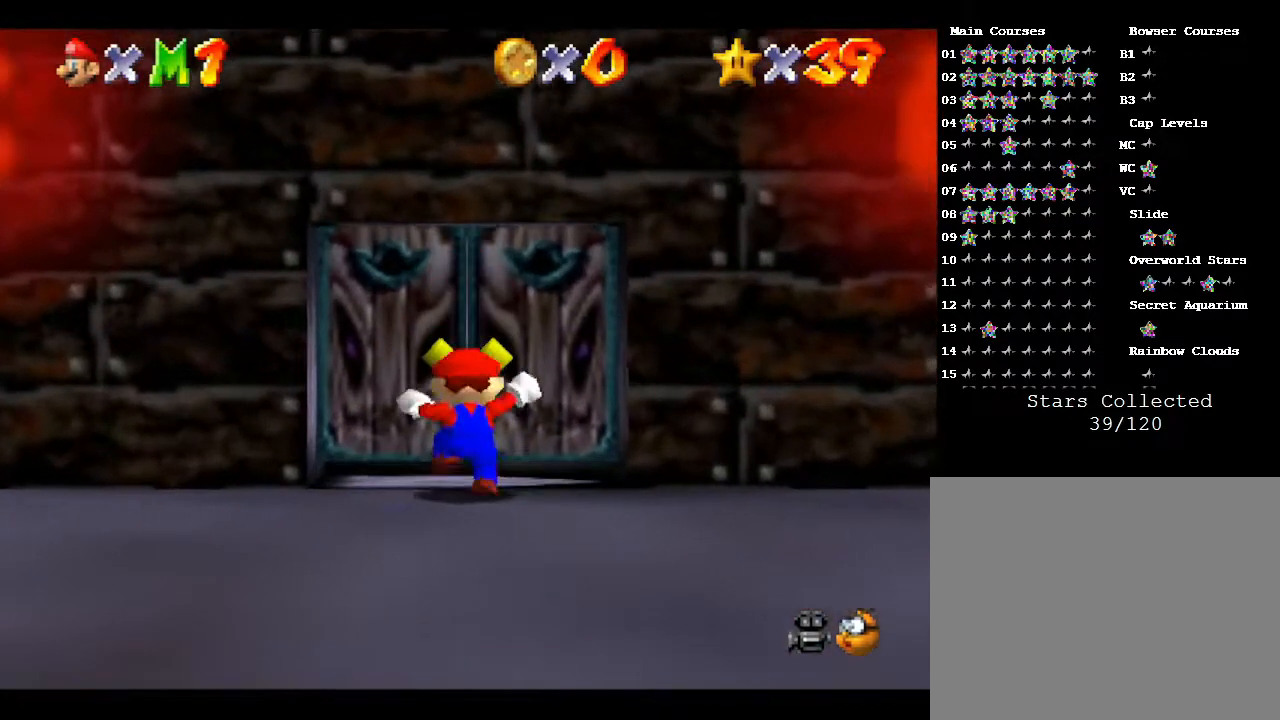
{"buttons": [], "left_stick": "up", "events": []}
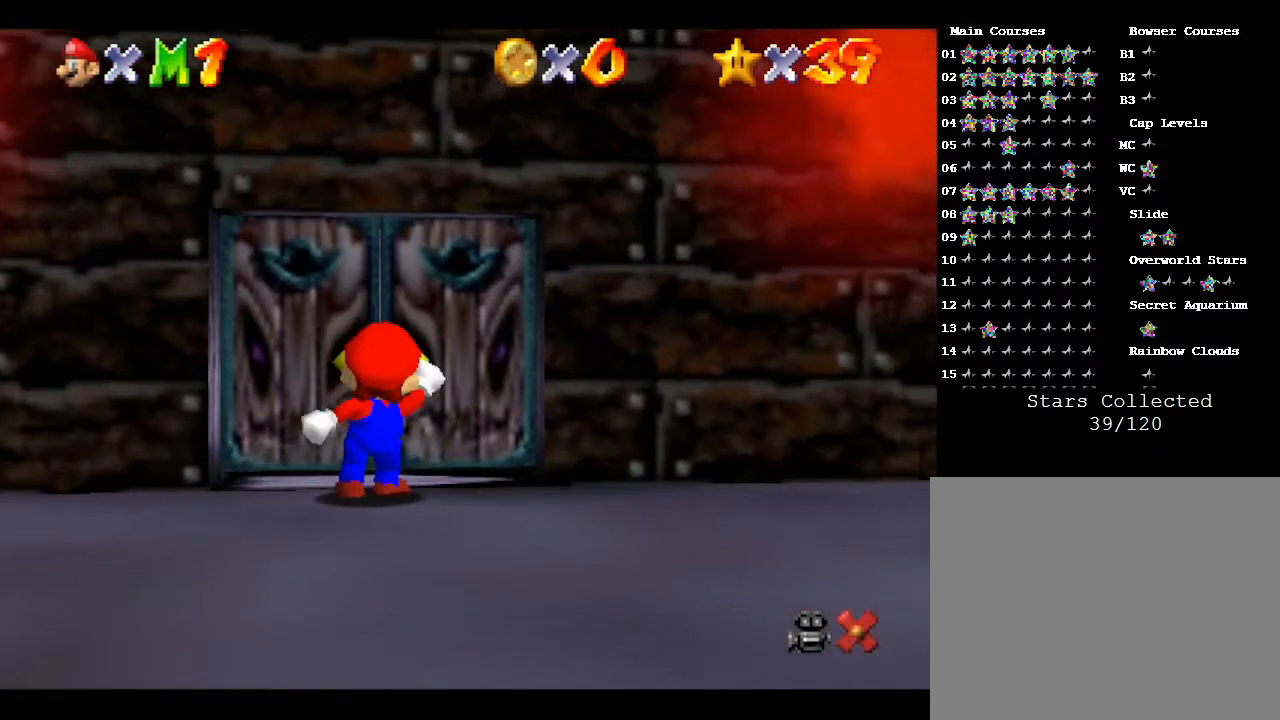
{"buttons": [], "left_stick": "center", "events": [[183, "left_stick", "center"]]}
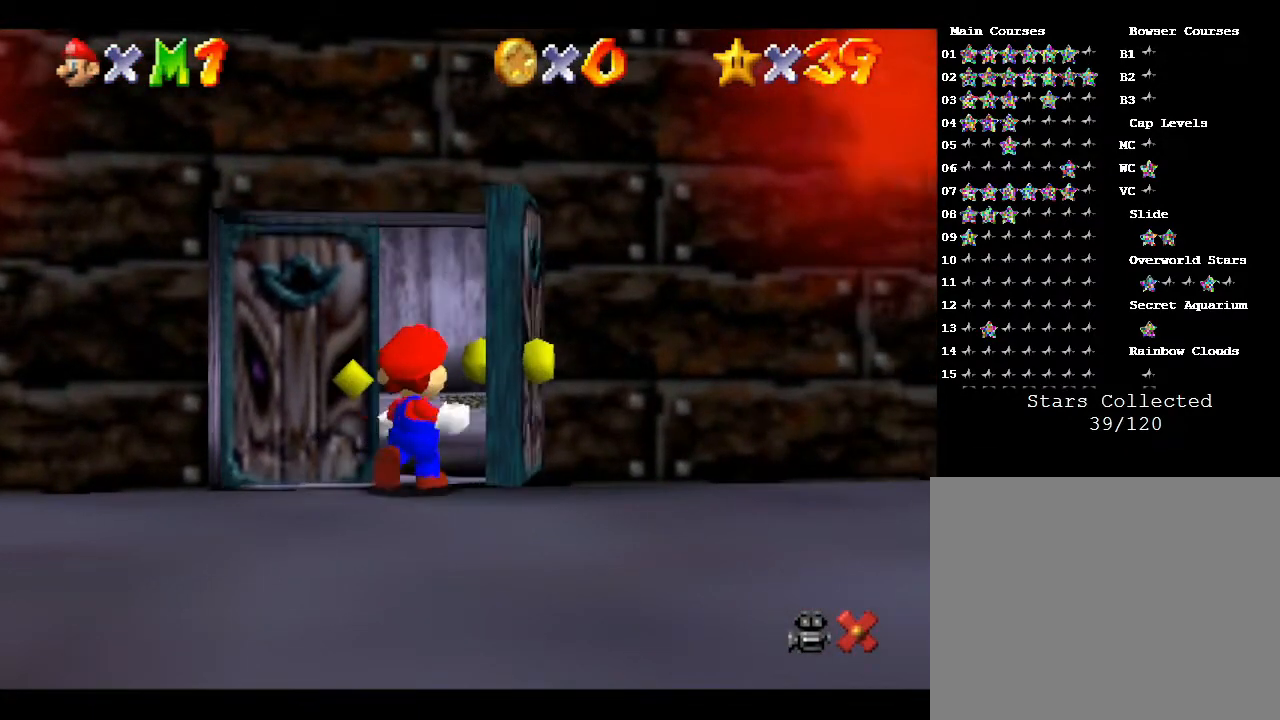
{"buttons": [], "left_stick": "up", "events": [[350, "left_stick", "up"]]}
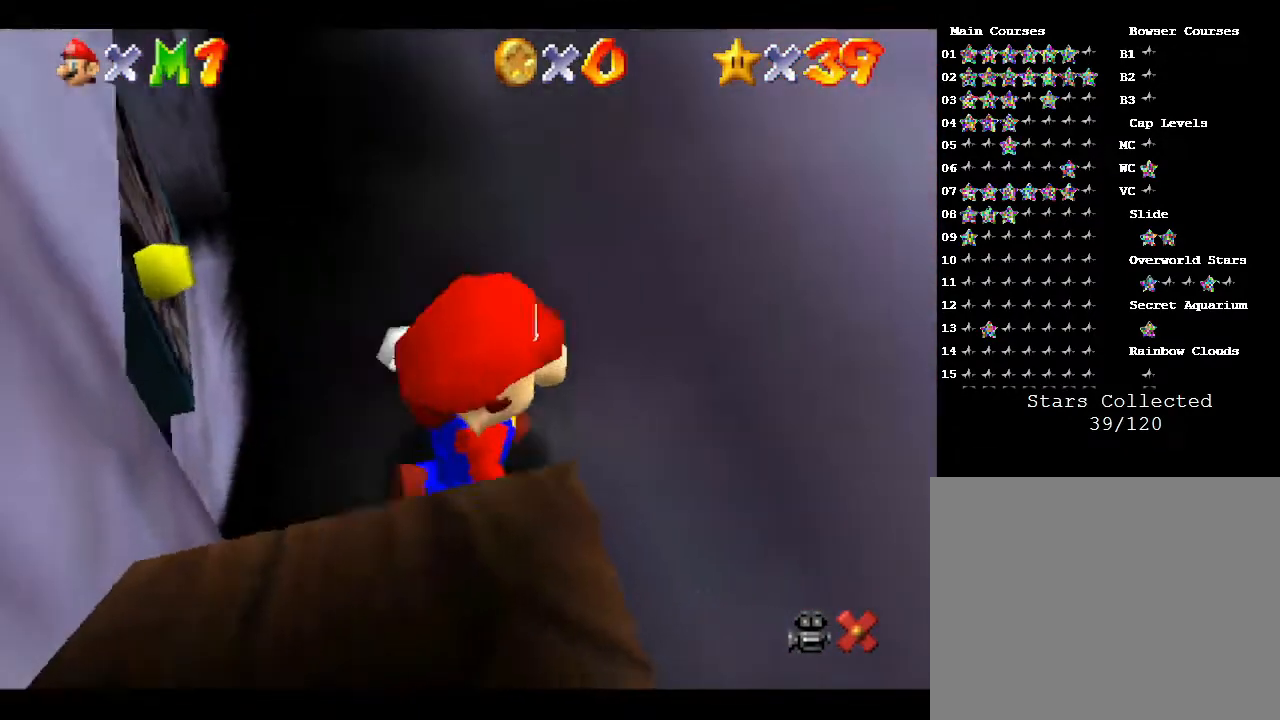
{"buttons": [], "left_stick": "up", "events": []}
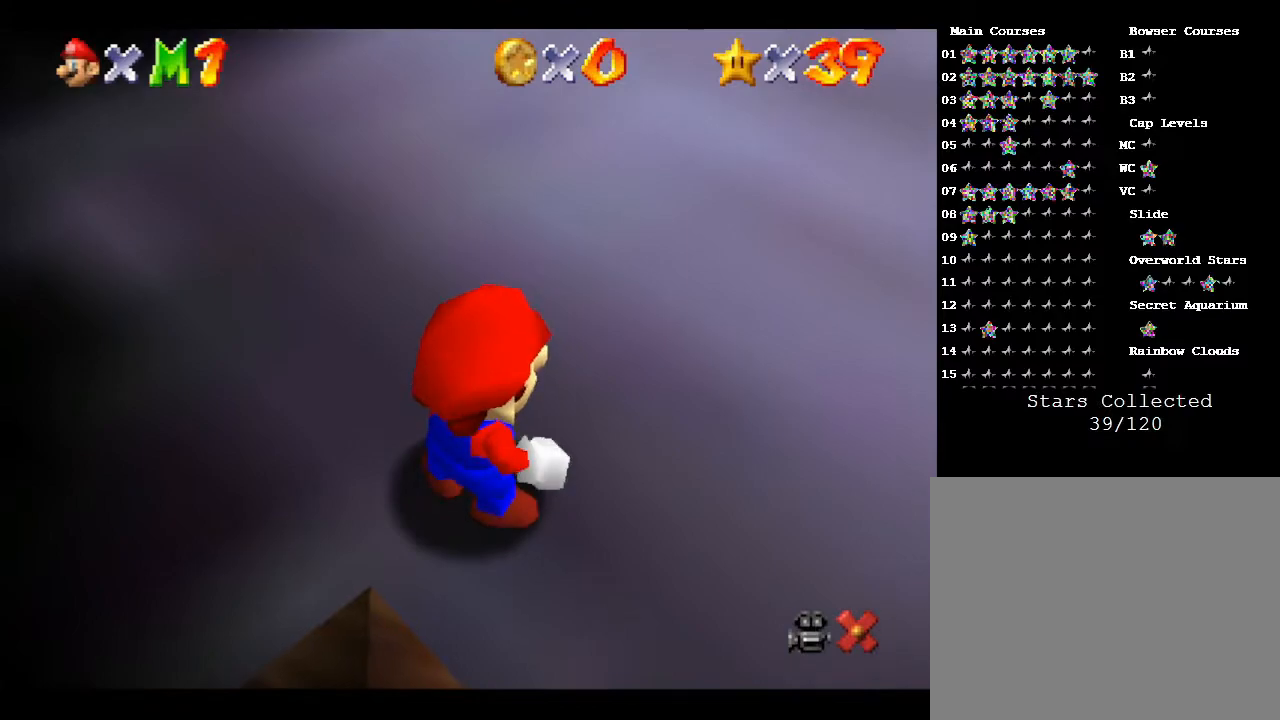
{"buttons": [], "left_stick": "up", "events": []}
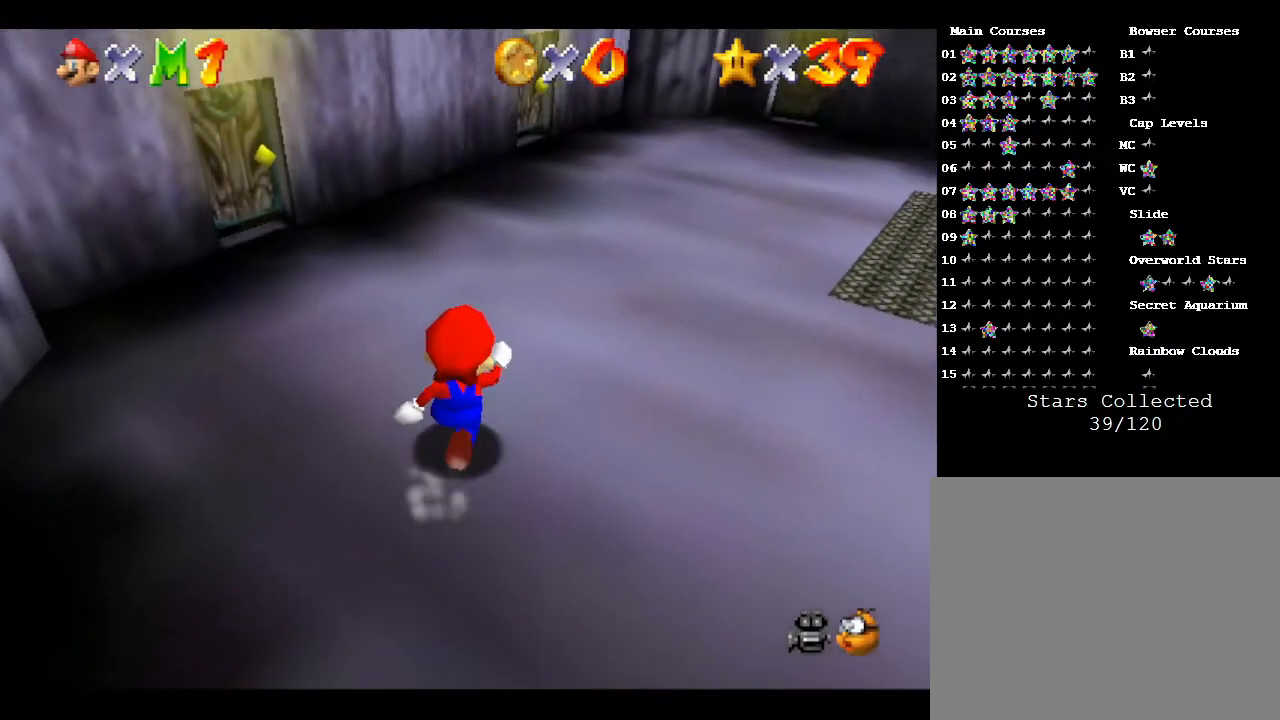
{"buttons": [], "left_stick": "up", "events": []}
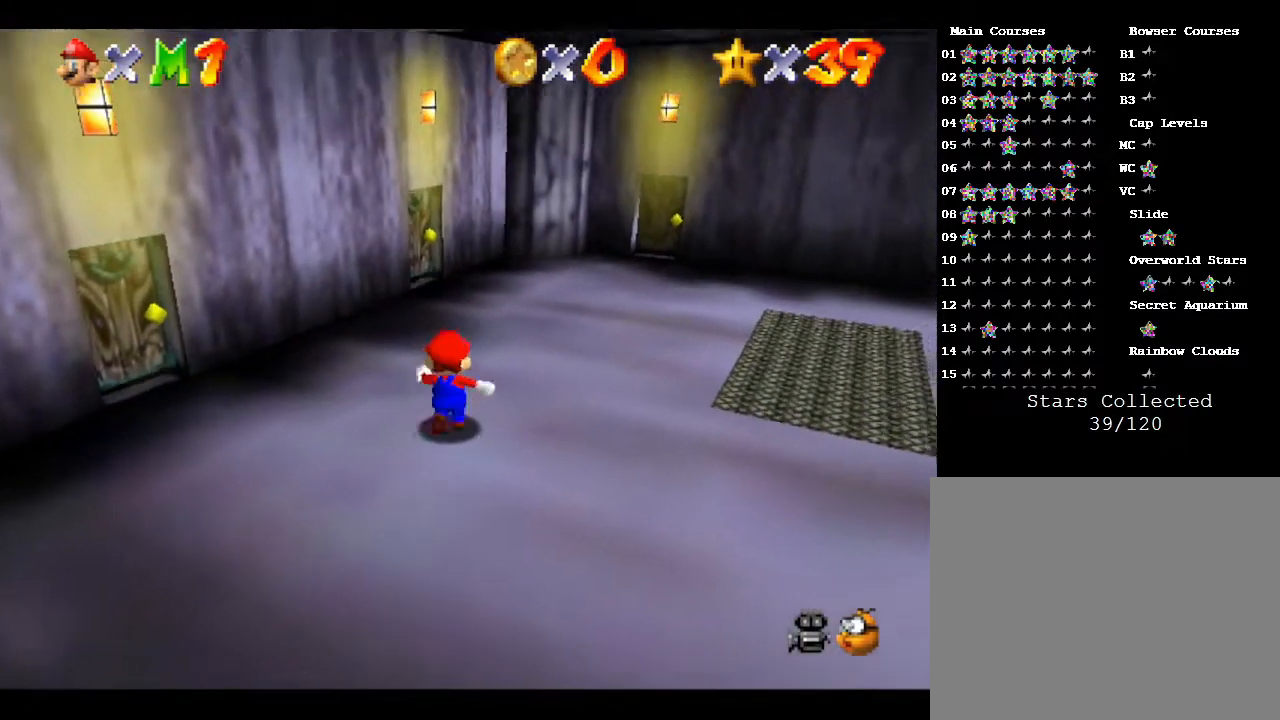
{"buttons": [], "left_stick": "up", "events": []}
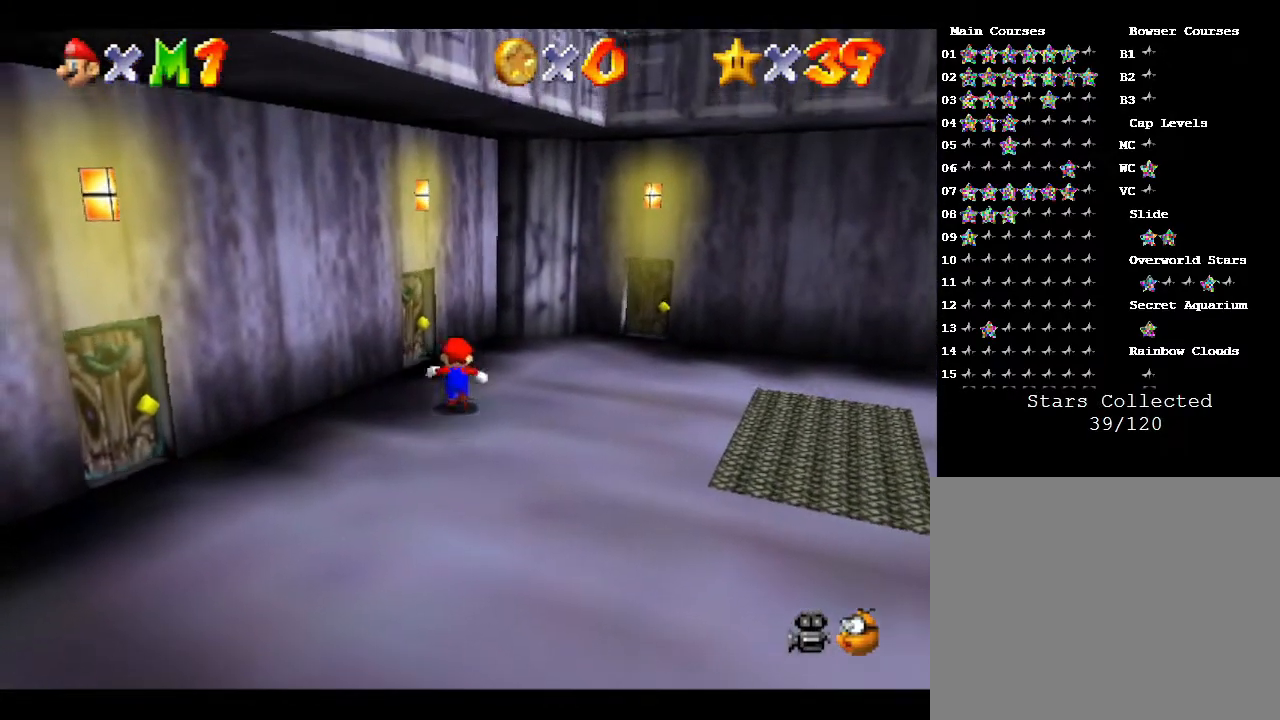
{"buttons": [], "left_stick": "up-left", "events": [[250, "left_stick", "up-left"]]}
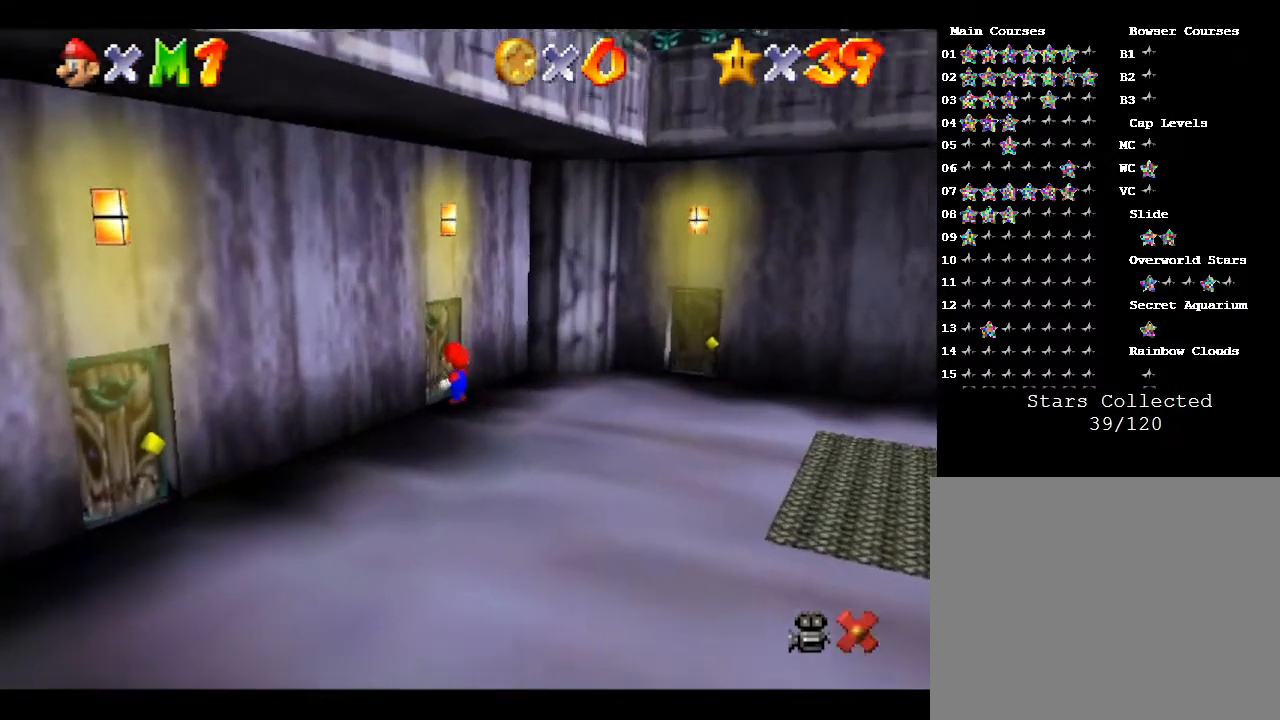
{"buttons": [], "left_stick": "up-left", "events": []}
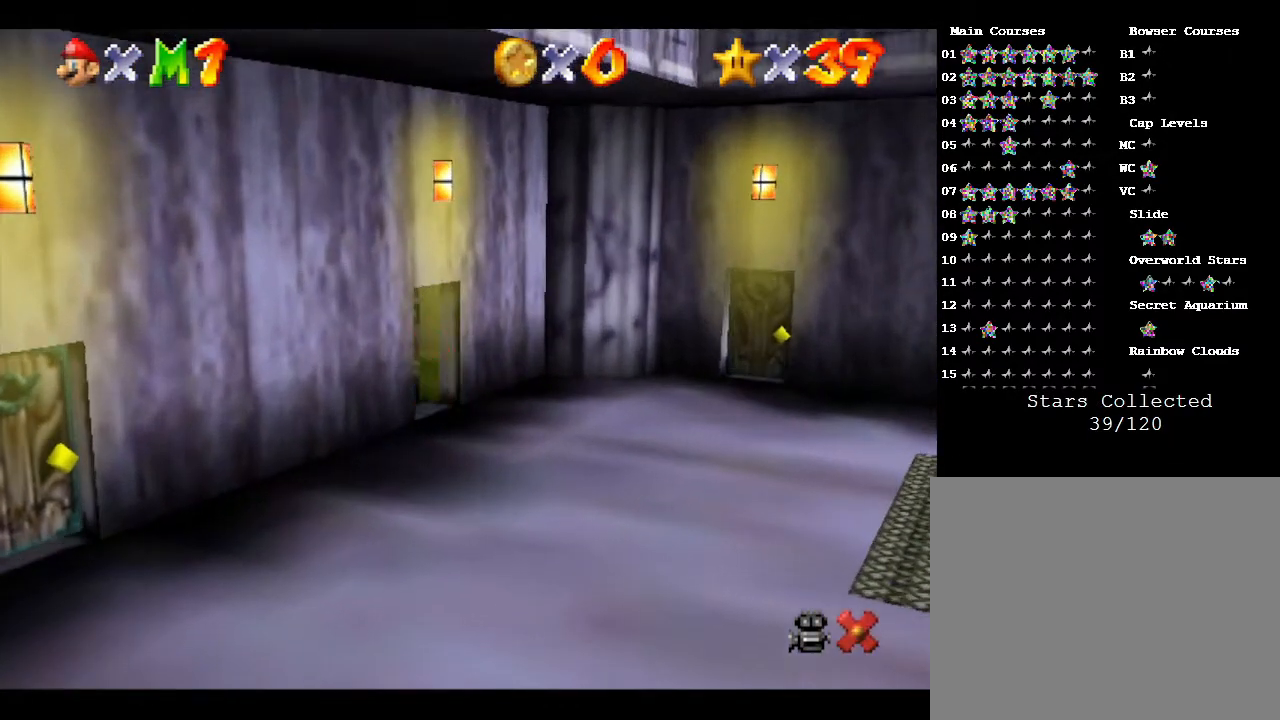
{"buttons": [], "left_stick": "left", "events": [[183, "left_stick", "center"], [433, "left_stick", "left"]]}
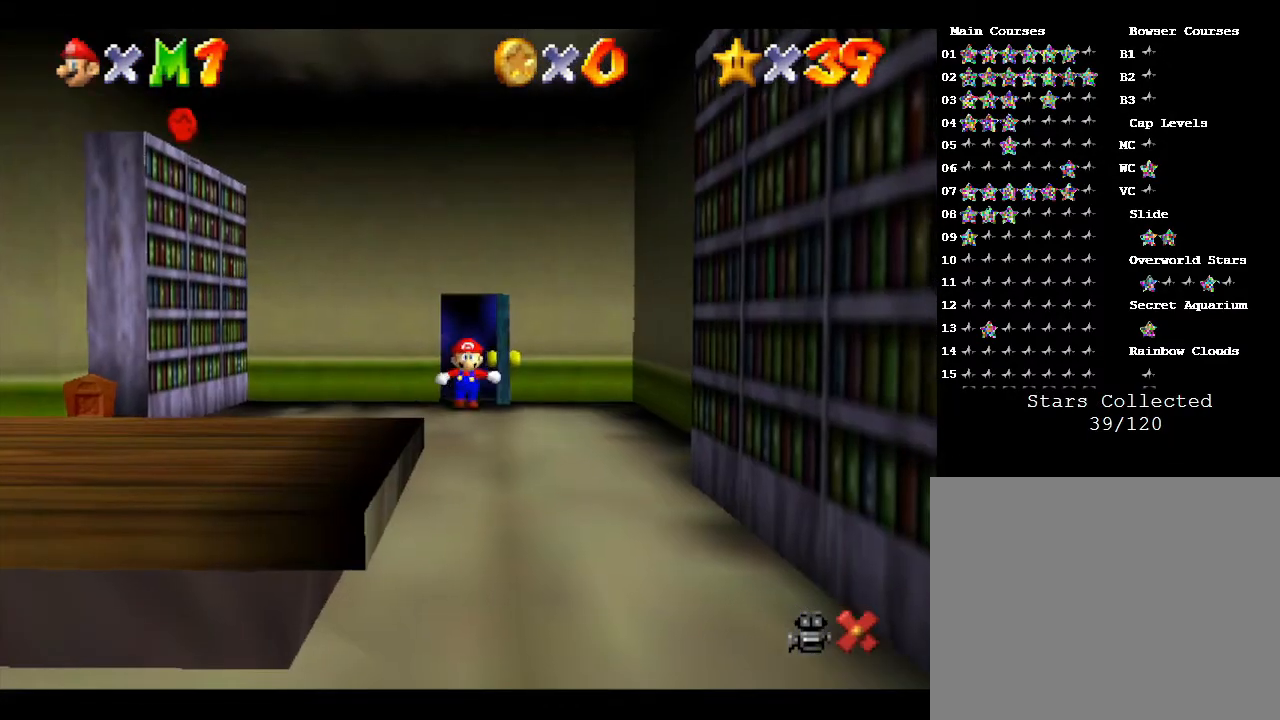
{"buttons": [], "left_stick": "down-left", "events": [[83, "left_stick", "down-left"]]}
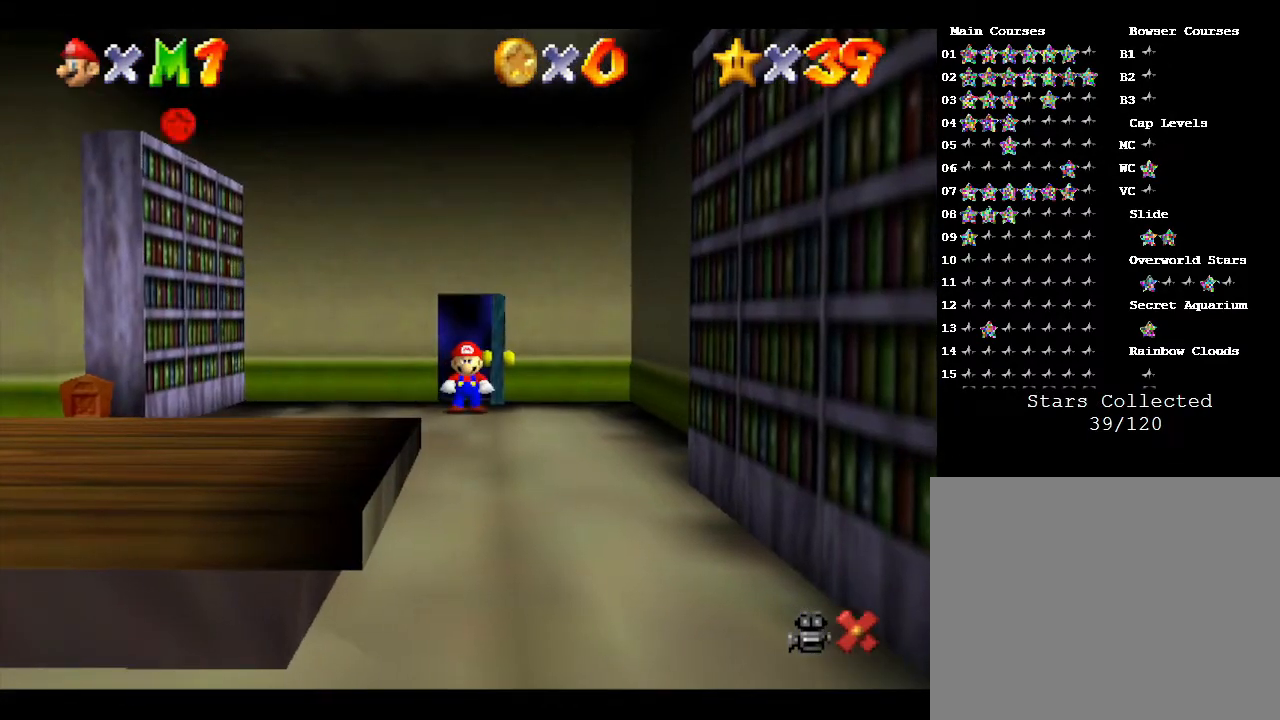
{"buttons": [], "left_stick": "down-left", "events": []}
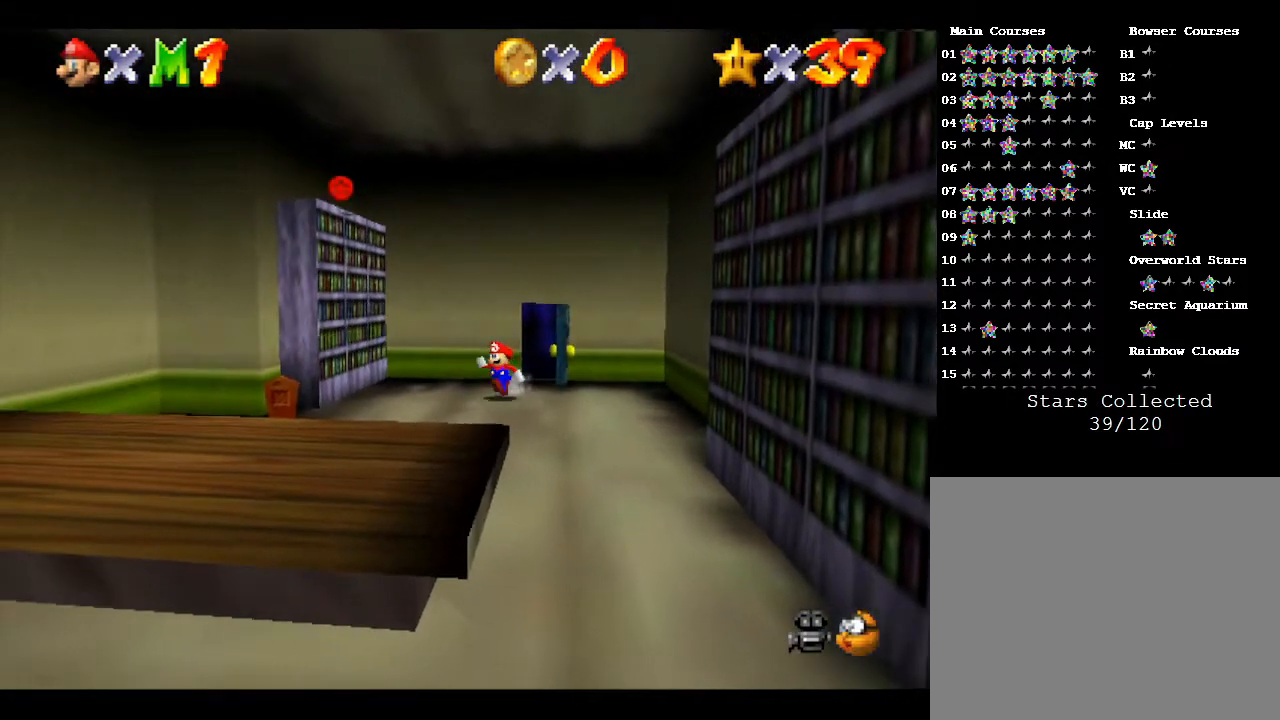
{"buttons": [], "left_stick": "down-left", "events": []}
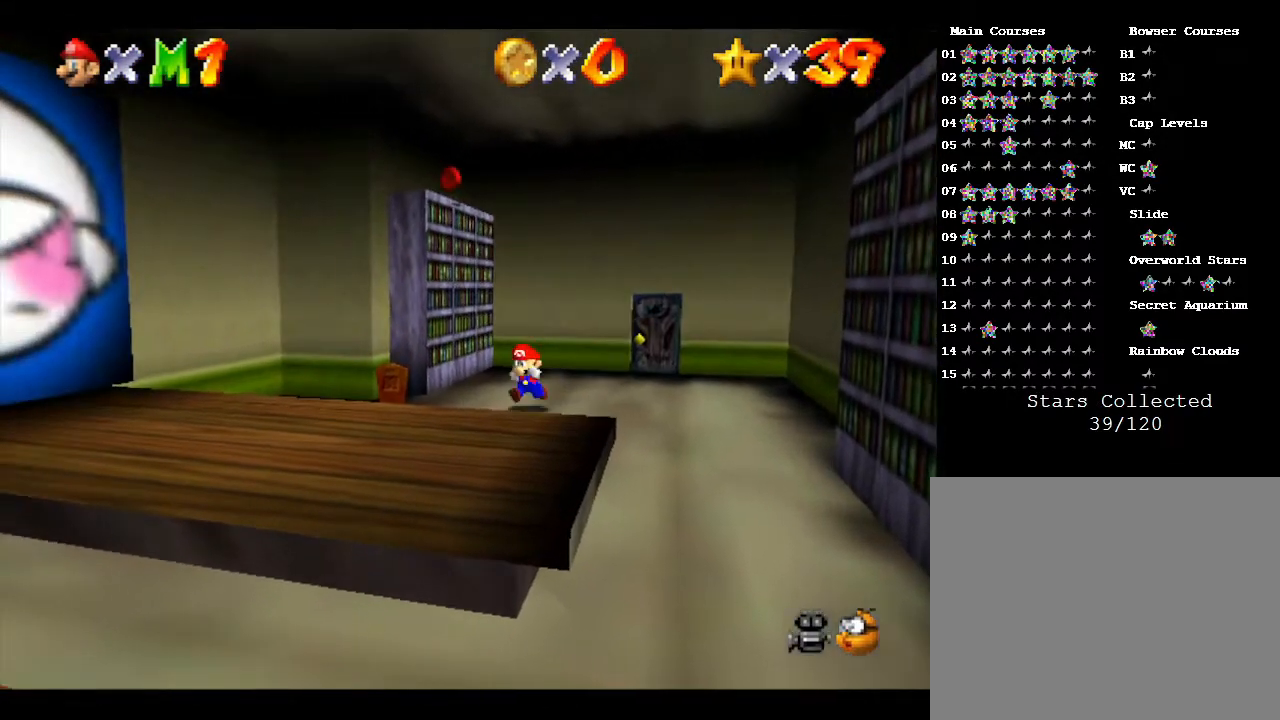
{"buttons": ["A"], "left_stick": "down-left", "events": [[83, "A", "down"]]}
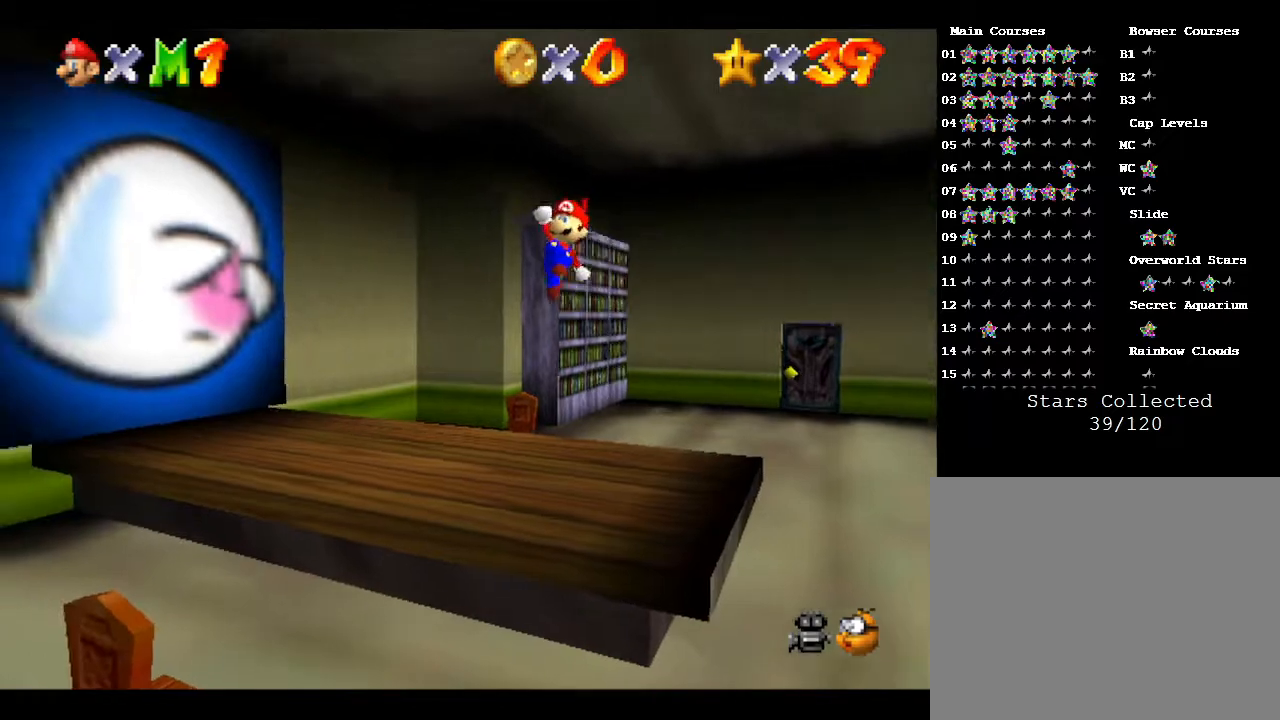
{"buttons": [], "left_stick": "center", "events": [[117, "A", "up"], [183, "left_stick", "center"]]}
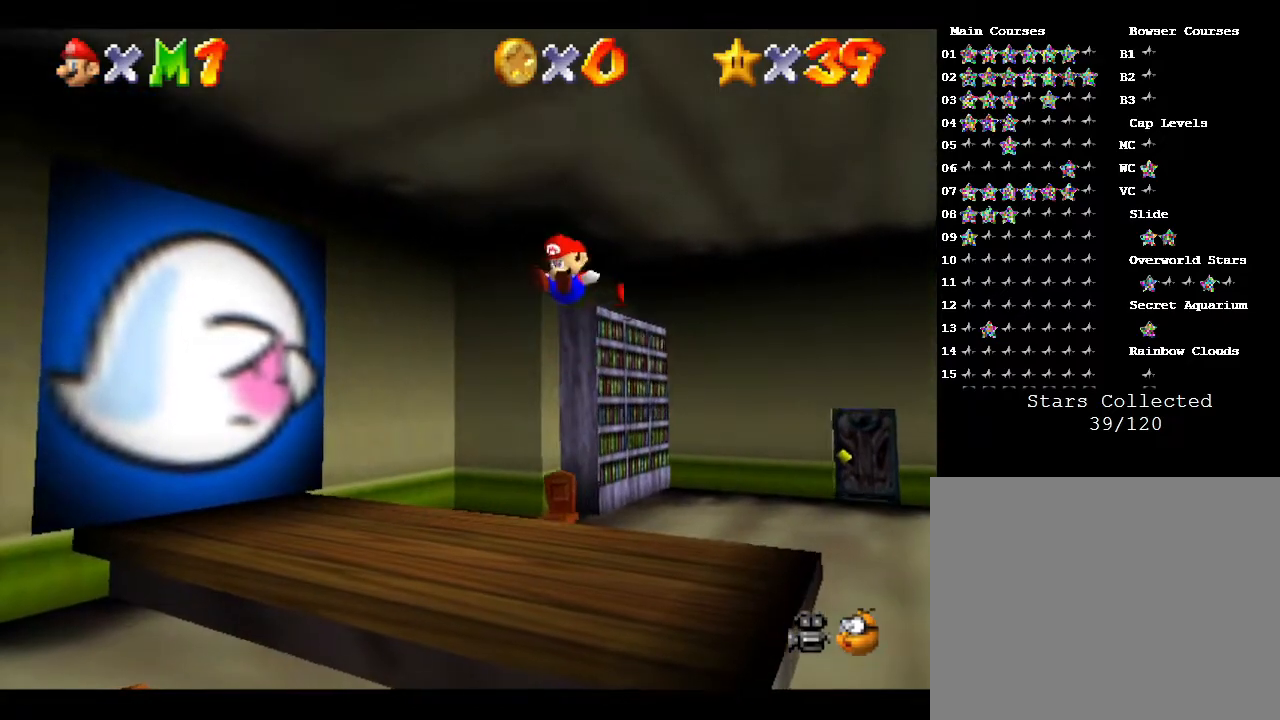
{"buttons": ["A"], "left_stick": "down-left", "events": [[183, "left_stick", "down"], [367, "left_stick", "down-left"], [467, "A", "down"]]}
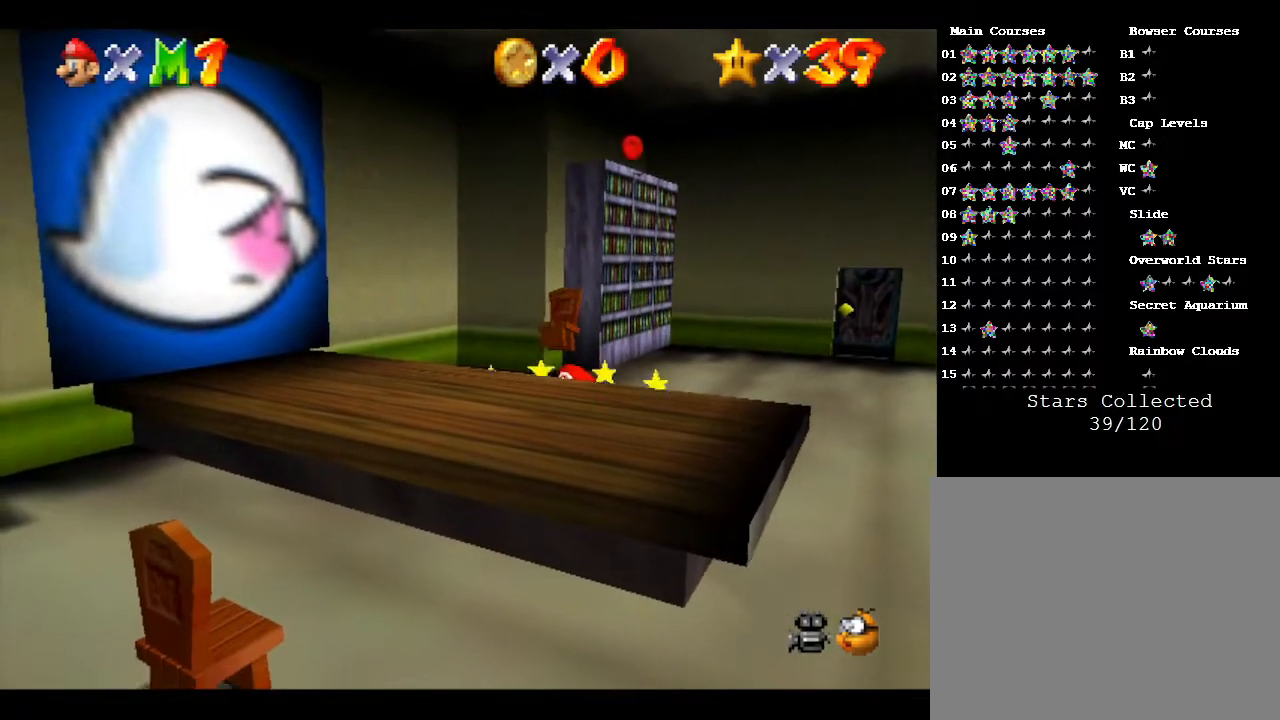
{"buttons": ["A"], "left_stick": "down-left", "events": [[150, "A", "up"], [183, "A", "down"], [267, "A", "up"], [383, "A", "down"]]}
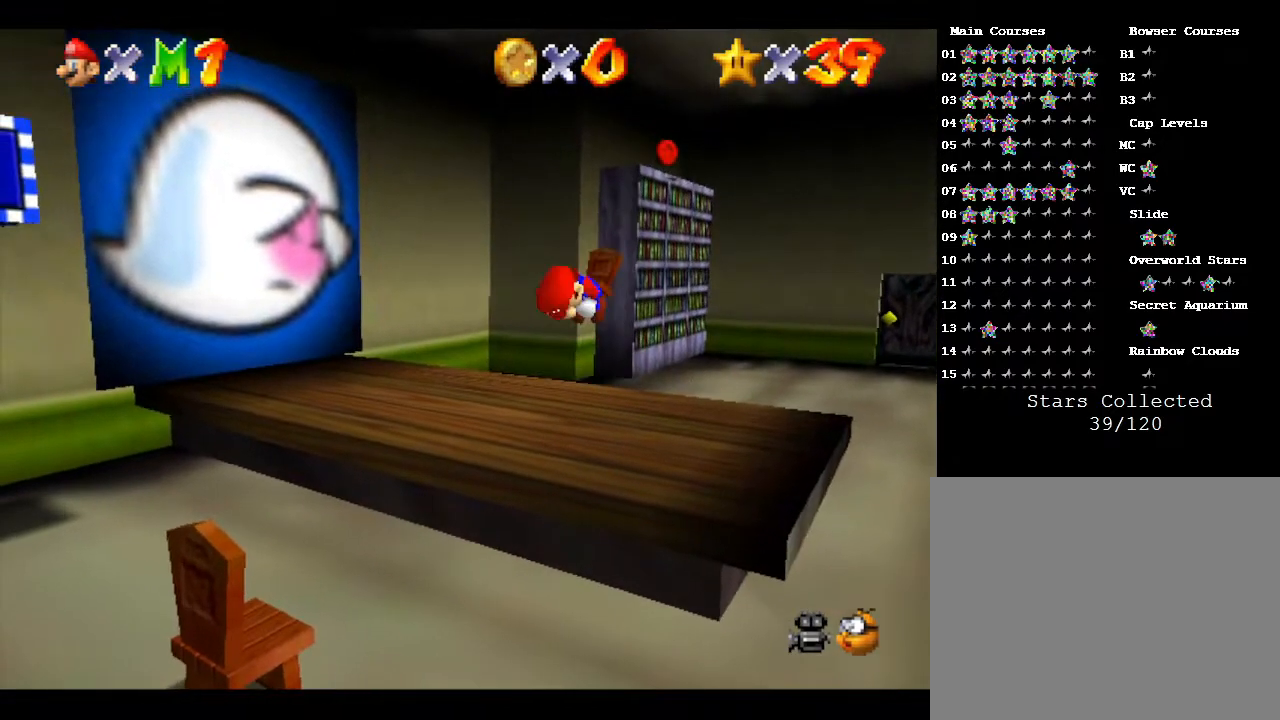
{"buttons": [], "left_stick": "down-left", "events": [[100, "A", "up"]]}
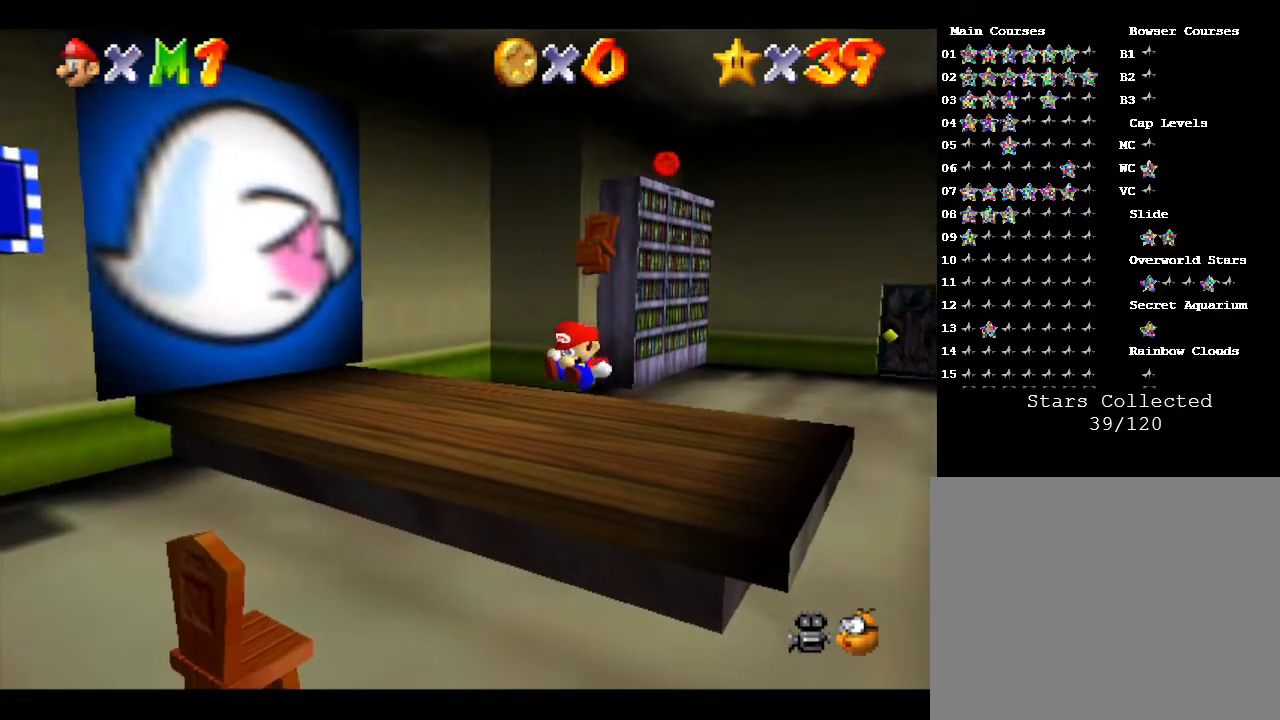
{"buttons": ["A"], "left_stick": "down-left", "events": [[200, "A", "down"], [300, "A", "up"], [367, "A", "down"]]}
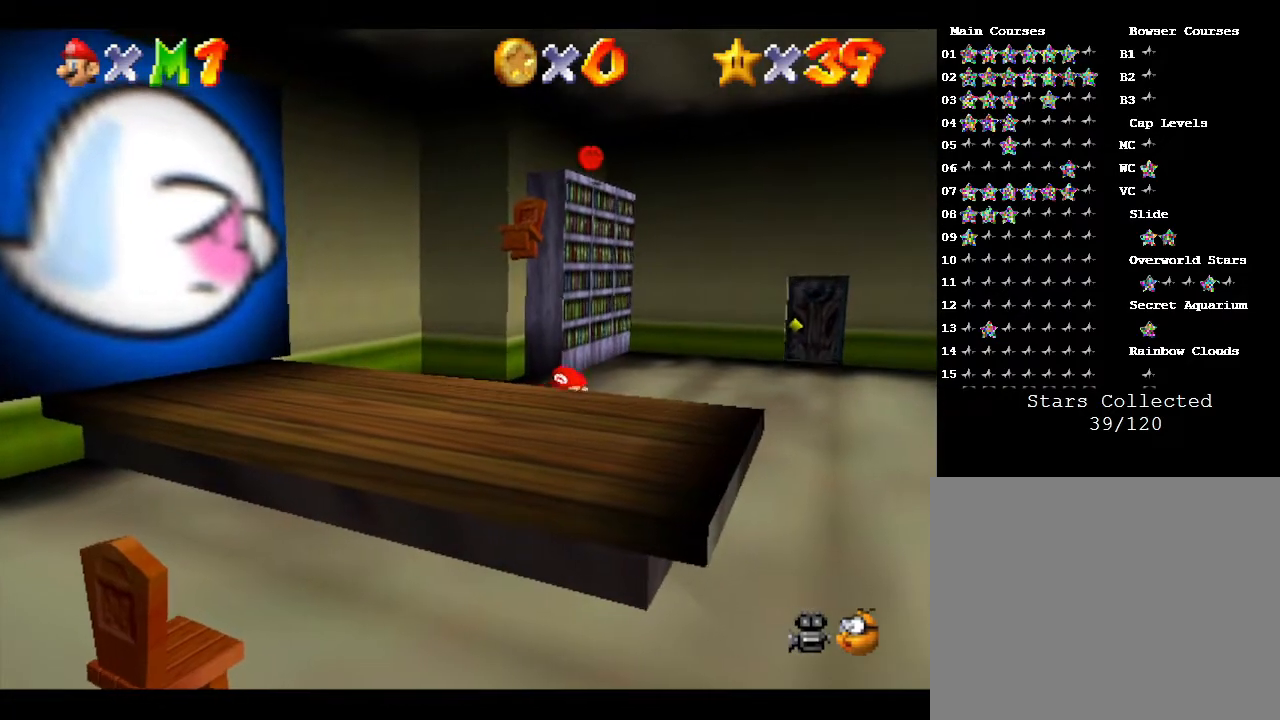
{"buttons": [], "left_stick": "down-left", "events": [[17, "A", "up"], [150, "A", "down"], [300, "A", "up"], [333, "A", "down"], [500, "A", "up"]]}